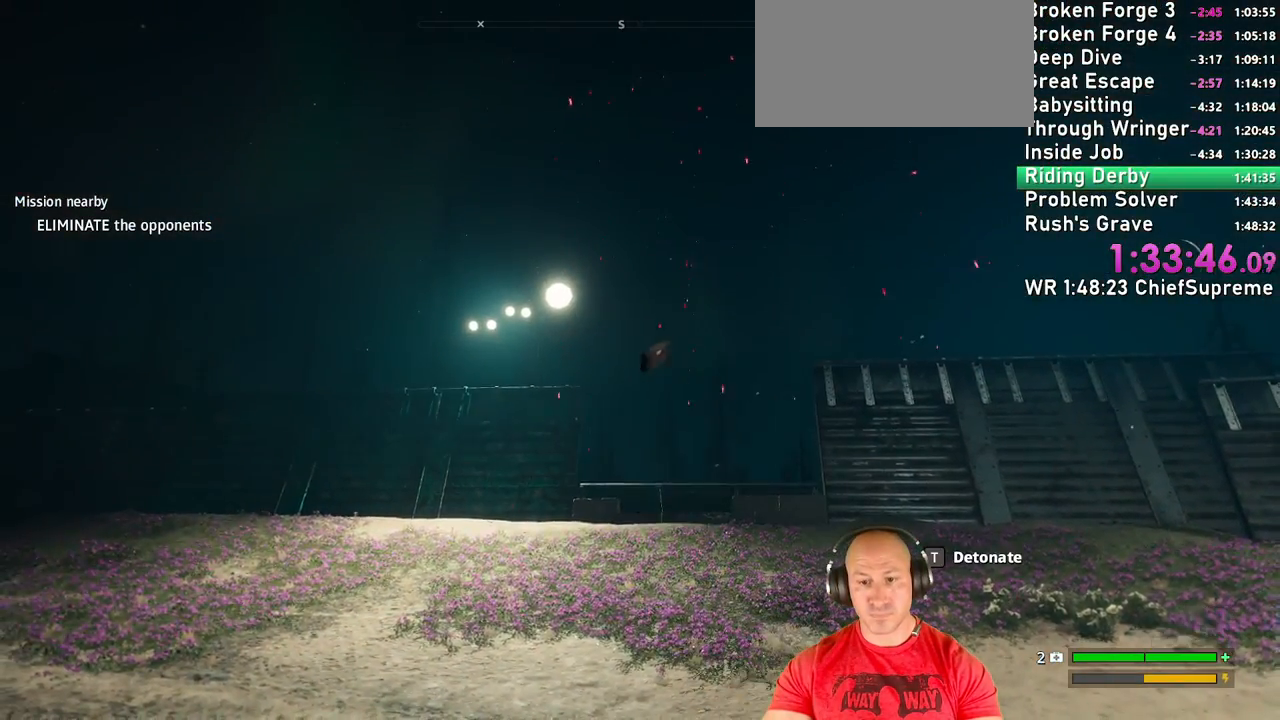
Gameplay with keyboard and mouse; each line is a JSON object with the keys and mouse buttons held at the frame after it. "events" lists presses ("down") and releases ("up") of "1", "2", "3", "4", "5", "a", "alt", "b", "c", "ctrl", "d", "e", "escape", "f", "g", "h", "q", "r", "s", "shift", "space", "t", "tab", "v", "w", "x", "y", "z", "mouse_left", "mouse_right", "mouse_wheel_up" and "mouse_wheel_down" between this image and that frame as [ms after this image, input, new state], when the widget could be followed in between. "mouse_left", "mouse_right", "mouse_wheel_up", "mouse_wheel_down" = the "left", "right", "wheel_up", "wheel_down" buttons of the "mouse" list. No other keys are recorded. Not read: mouse_move.
{"keys": [], "mouse": [], "events": [[417, "s", "up"]]}
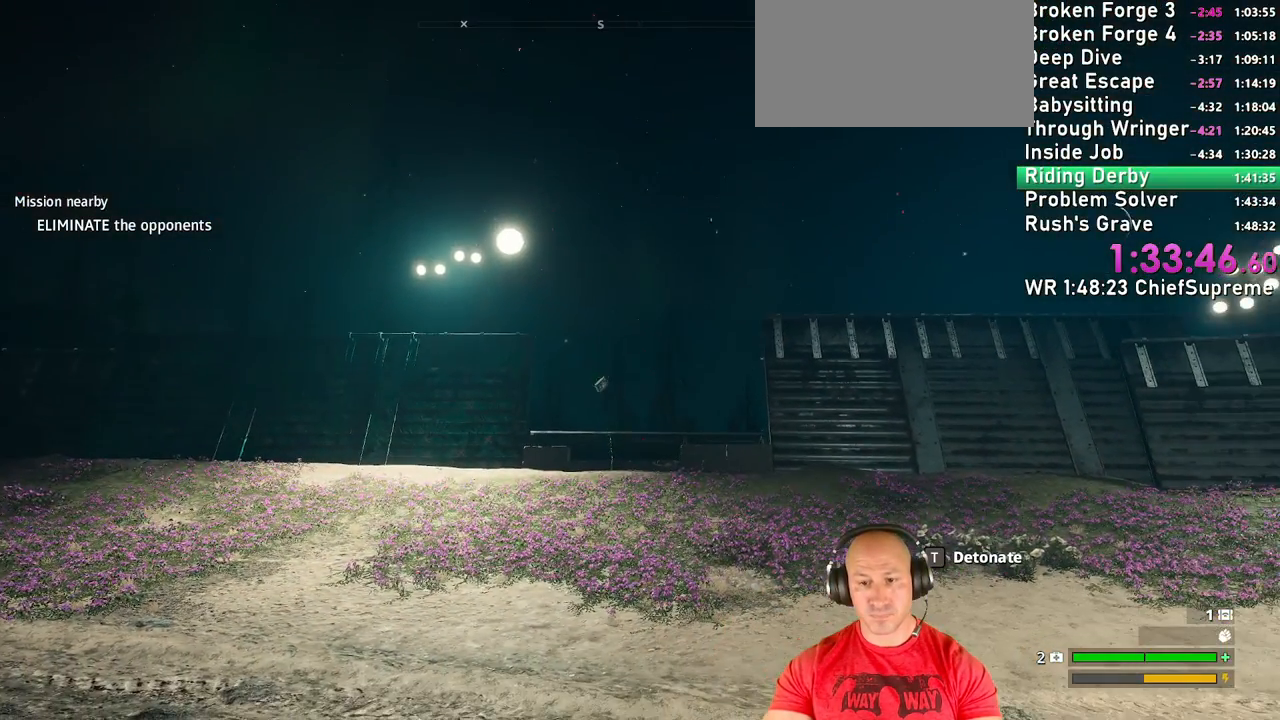
{"keys": [], "mouse": [], "events": [[200, "1", "down"], [317, "1", "up"]]}
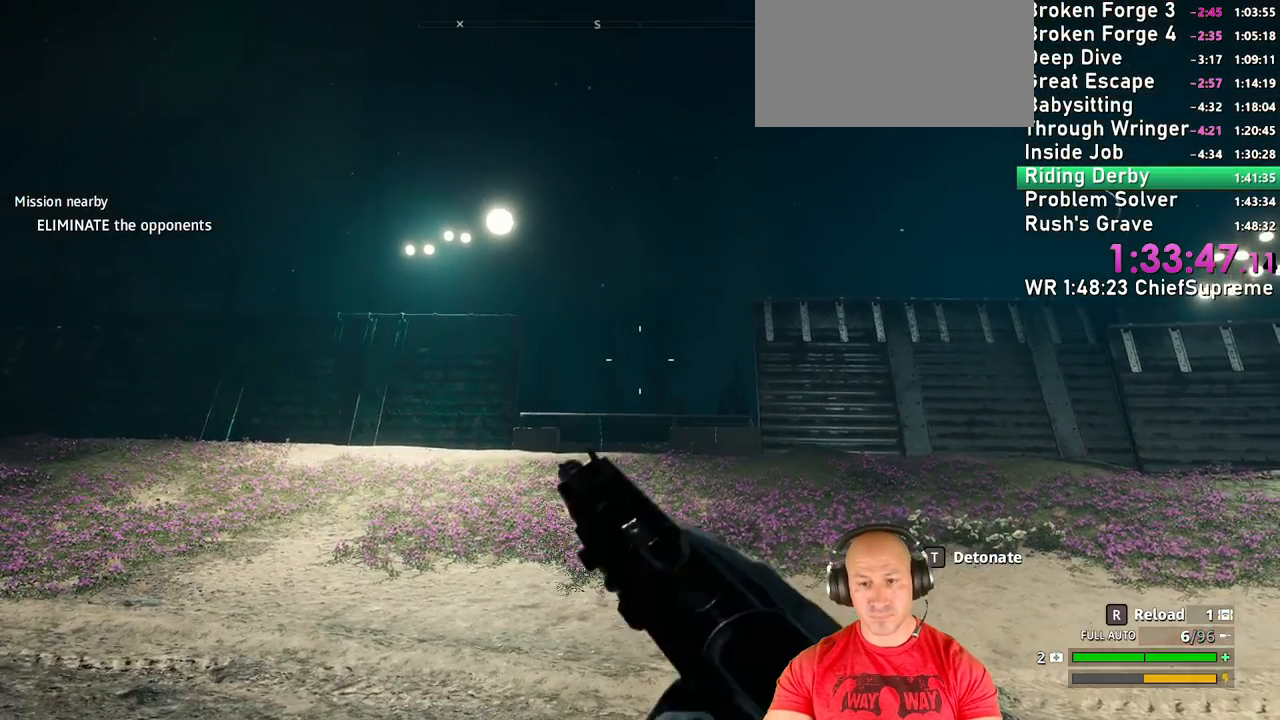
{"keys": ["a"], "mouse": [], "events": [[84, "a", "down"]]}
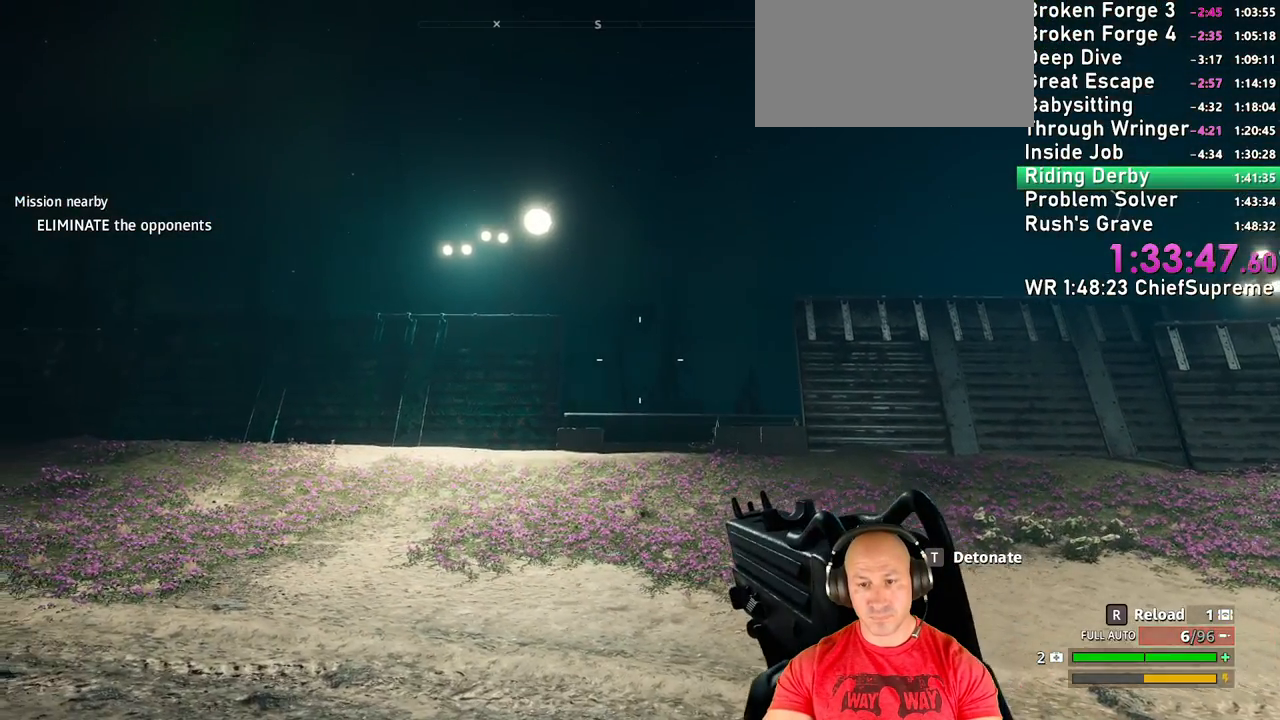
{"keys": ["a", "r", "w"], "mouse": [], "events": [[134, "w", "down"], [467, "r", "down"]]}
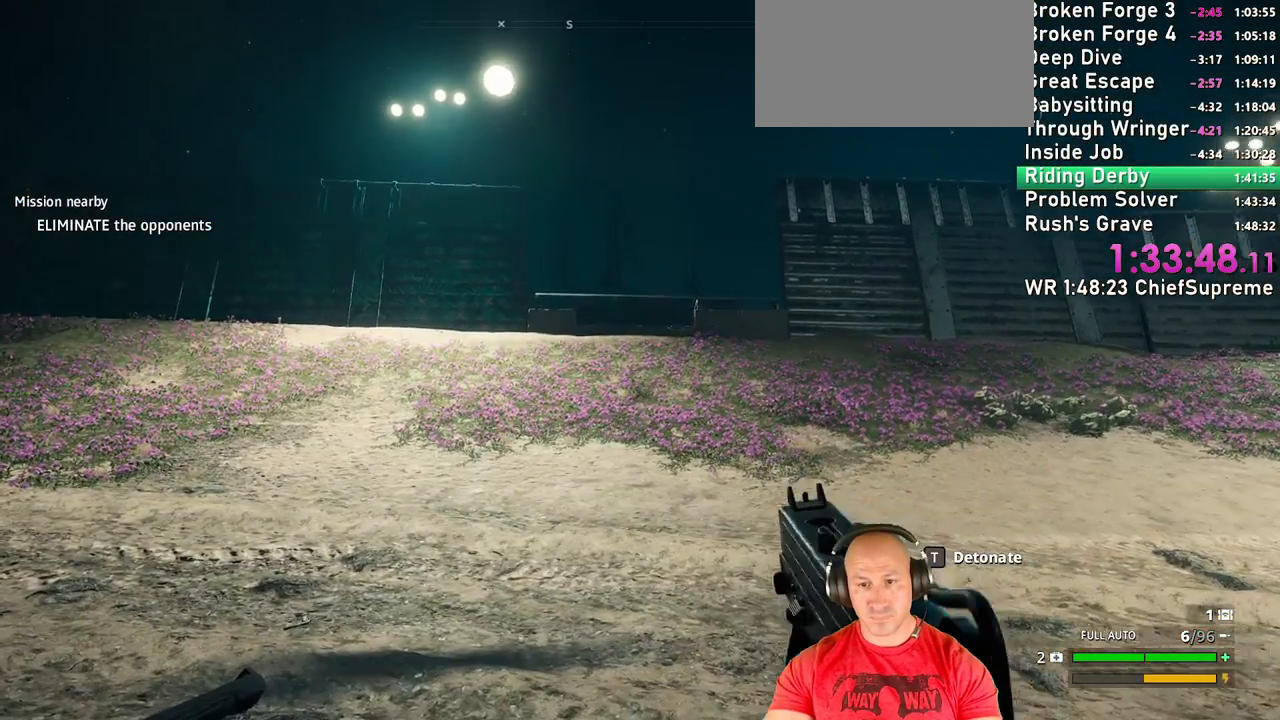
{"keys": ["a", "w"], "mouse": [], "events": [[150, "r", "up"]]}
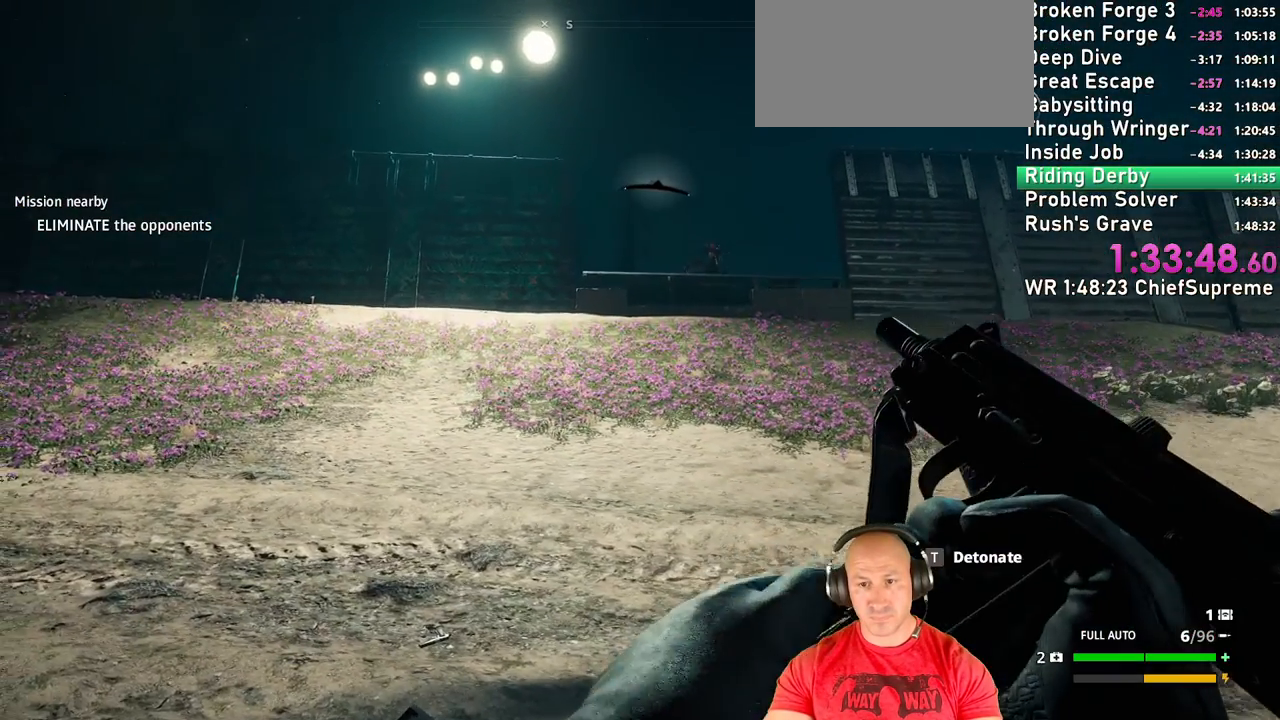
{"keys": ["w"], "mouse": [], "events": [[34, "w", "up"], [84, "a", "up"], [417, "w", "down"]]}
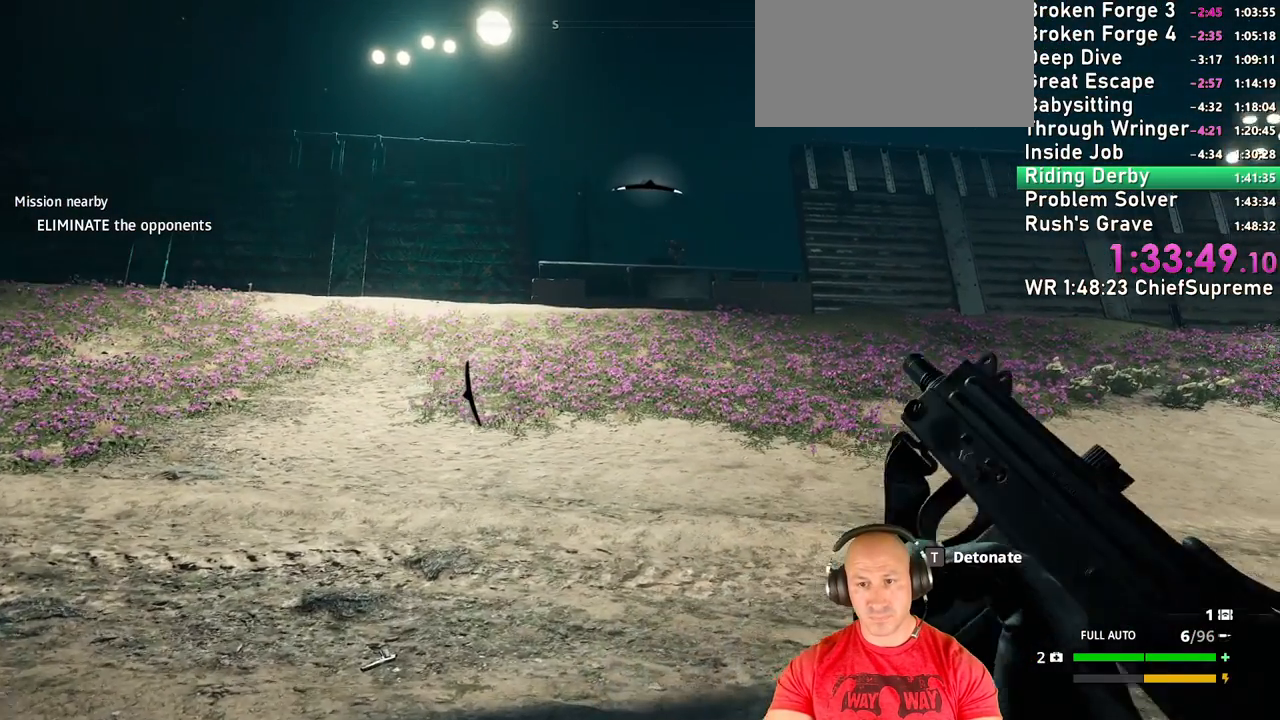
{"keys": [], "mouse": [], "events": [[284, "w", "up"]]}
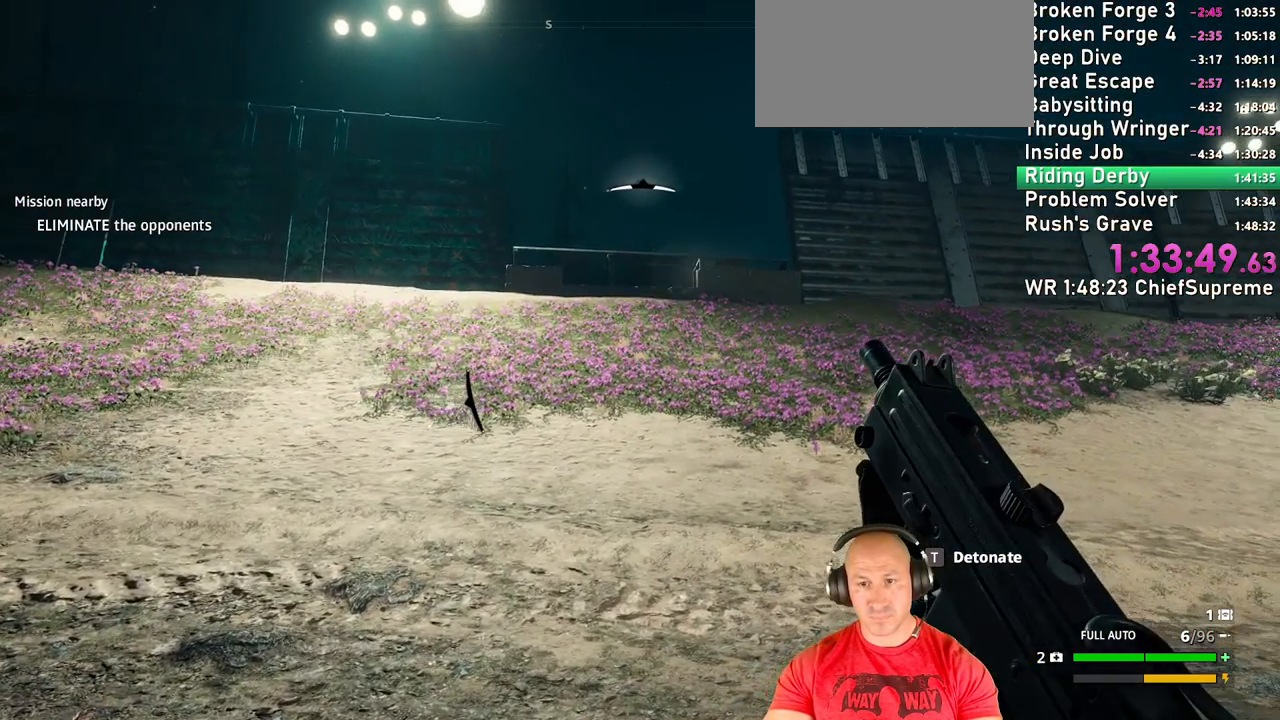
{"keys": ["w"], "mouse": [], "events": [[400, "w", "down"]]}
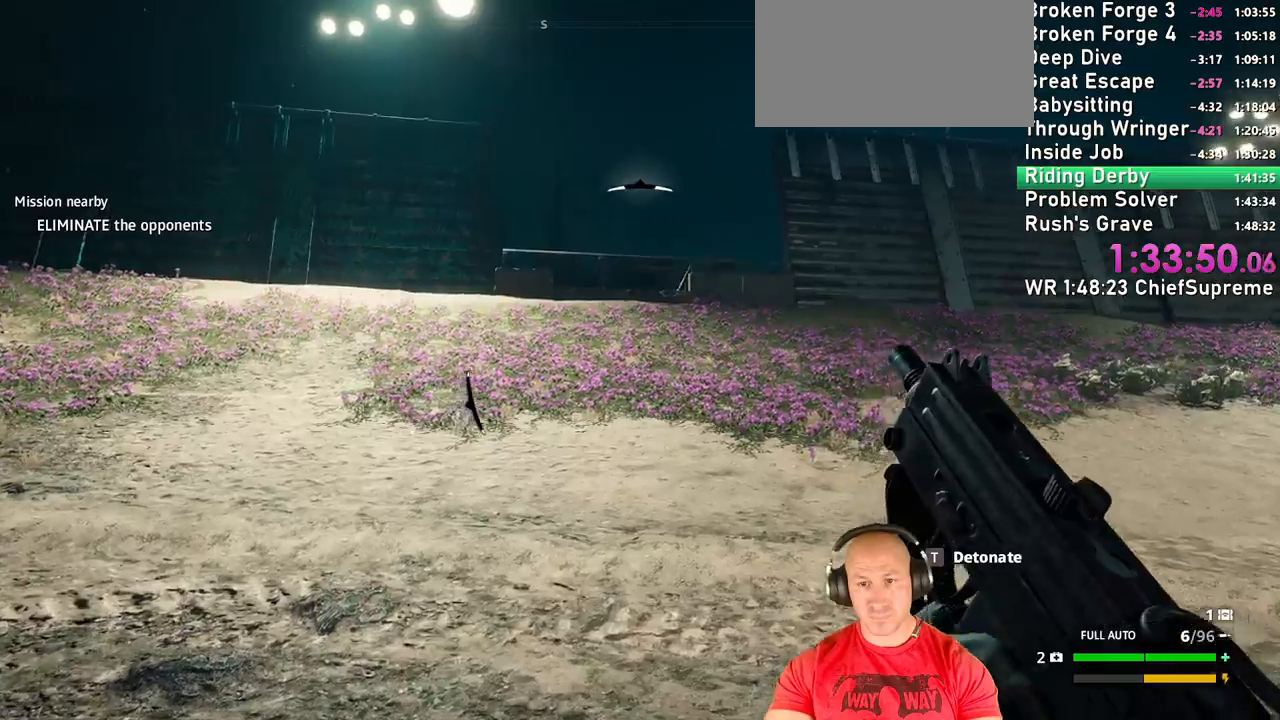
{"keys": ["d", "shift", "w"], "mouse": [], "events": [[50, "shift", "down"], [84, "shift", "up"], [150, "w", "up"], [267, "d", "down"], [467, "w", "down"], [500, "shift", "down"]]}
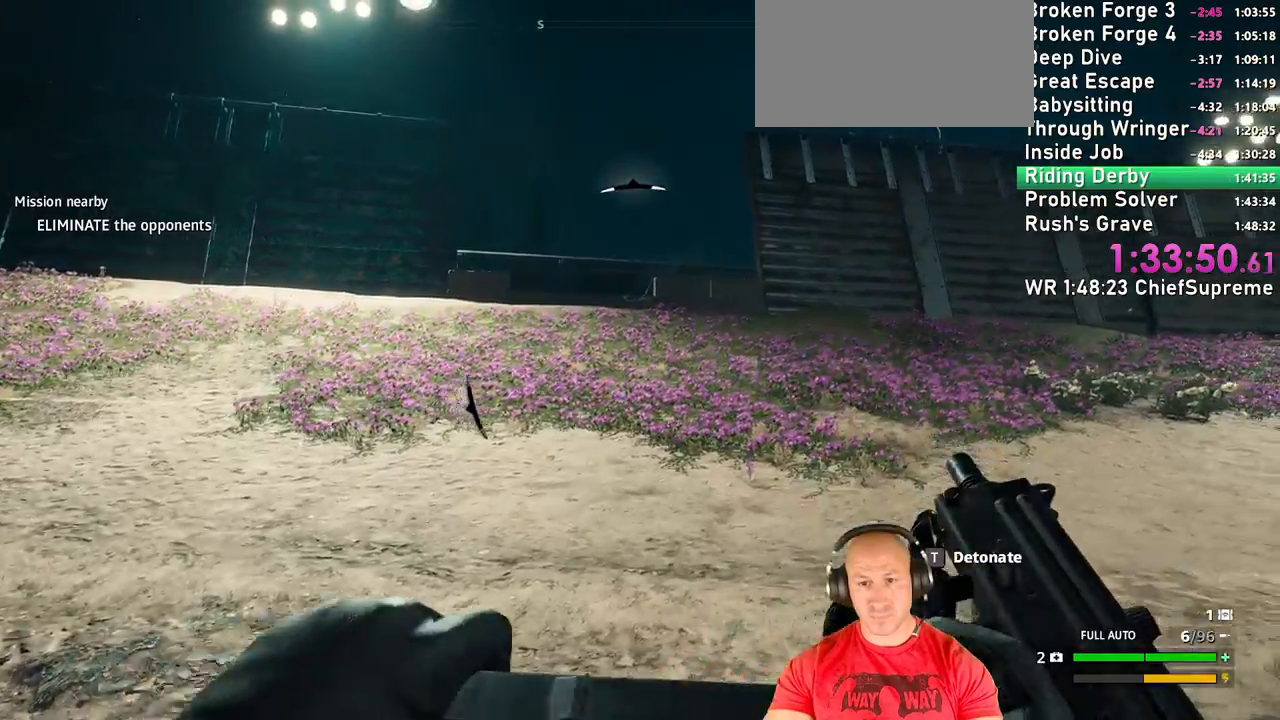
{"keys": ["w"], "mouse": [], "events": [[50, "d", "up"], [167, "shift", "up"], [284, "shift", "down"], [384, "shift", "up"]]}
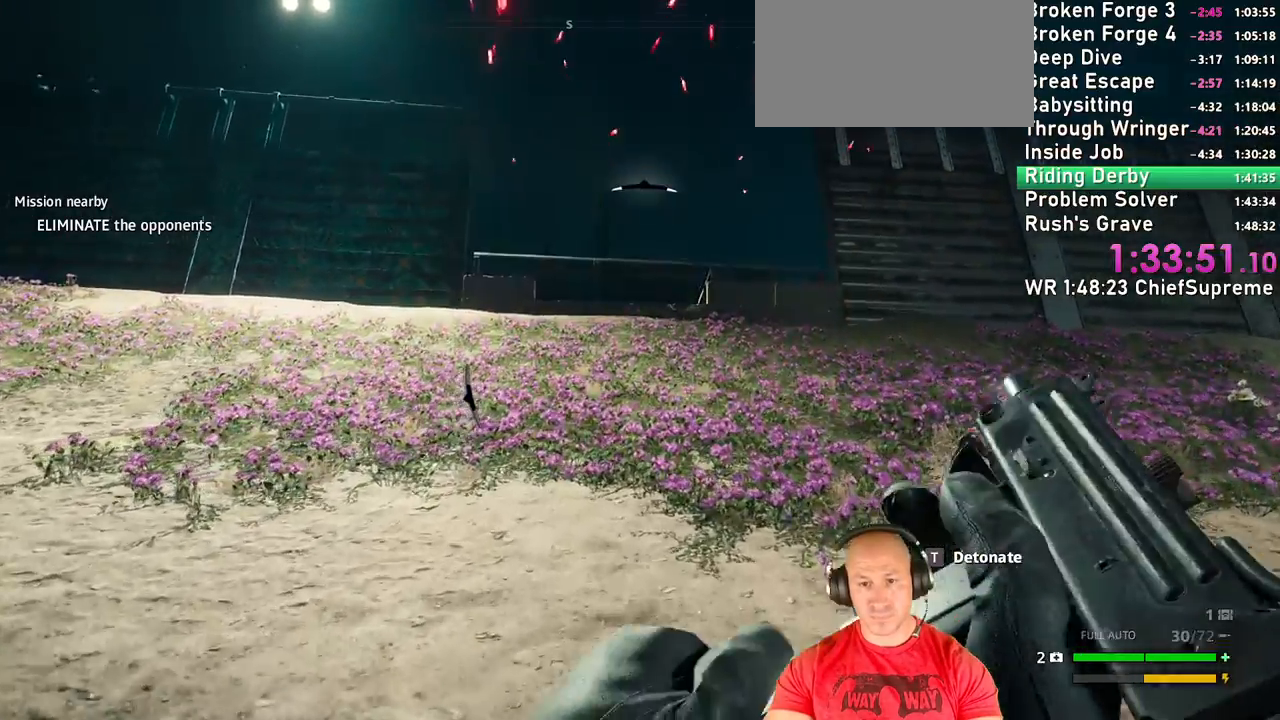
{"keys": ["w"], "mouse": [], "events": [[34, "shift", "down"], [167, "shift", "up"], [300, "shift", "down"], [400, "shift", "up"], [400, "space", "down"], [484, "space", "up"]]}
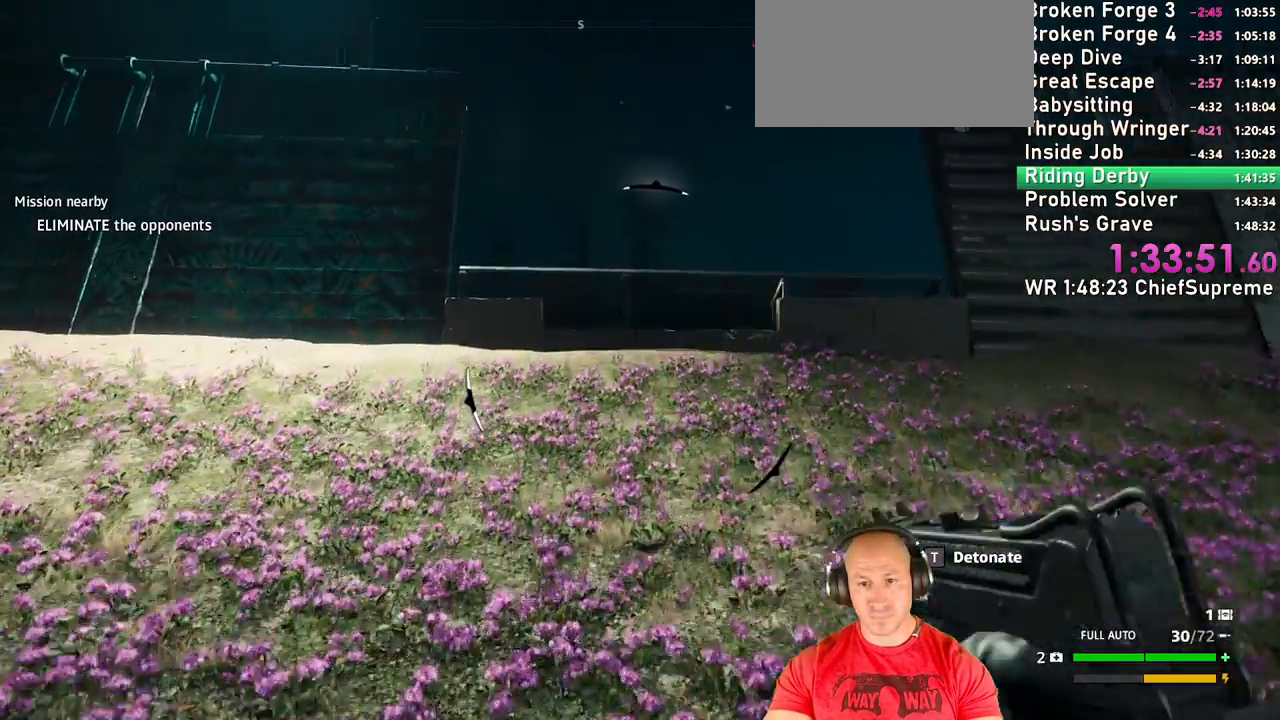
{"keys": ["w"], "mouse": [], "events": []}
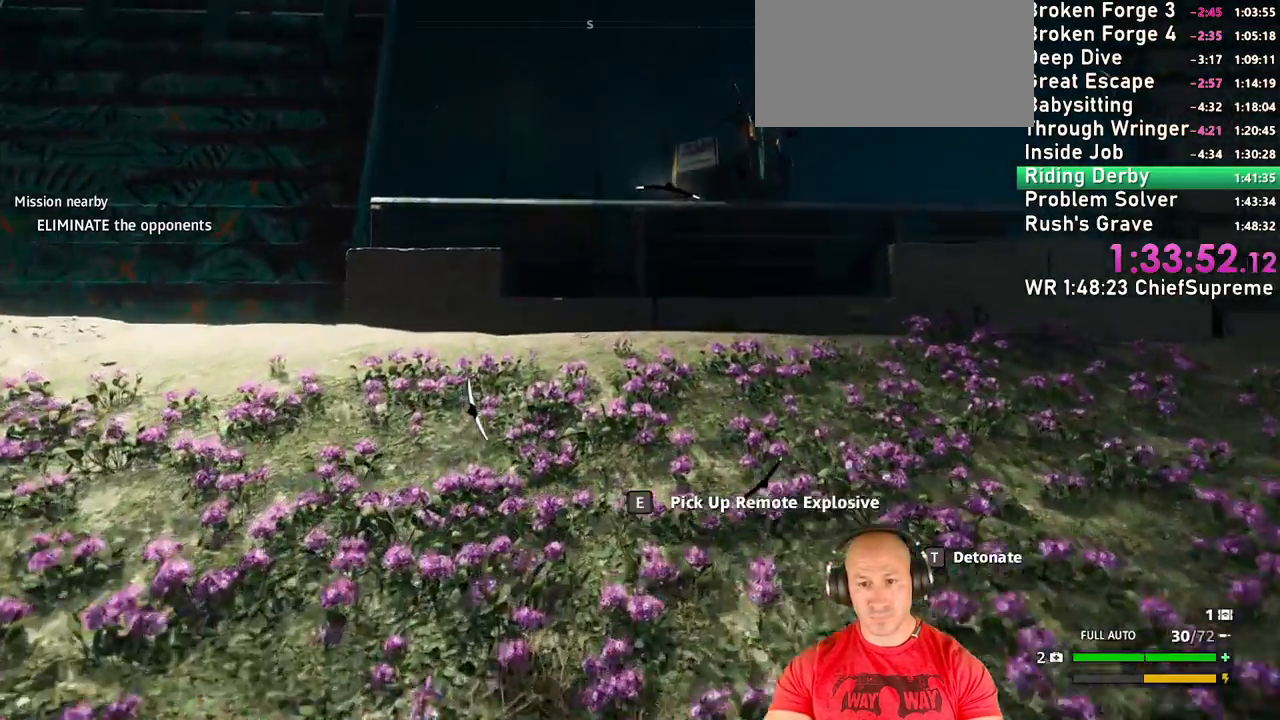
{"keys": ["a", "w"], "mouse": [], "events": [[400, "a", "down"]]}
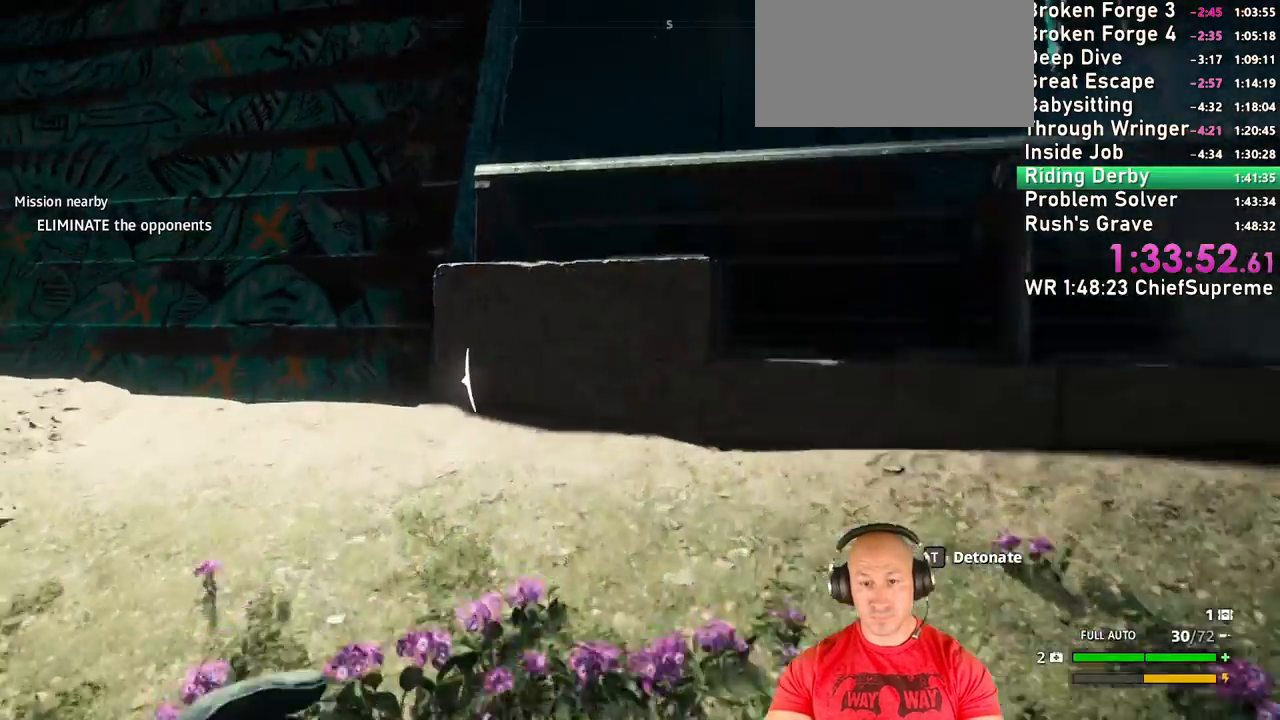
{"keys": ["a", "w"], "mouse": [], "events": [[34, "shift", "down"], [184, "space", "down"], [217, "shift", "up"], [300, "space", "up"]]}
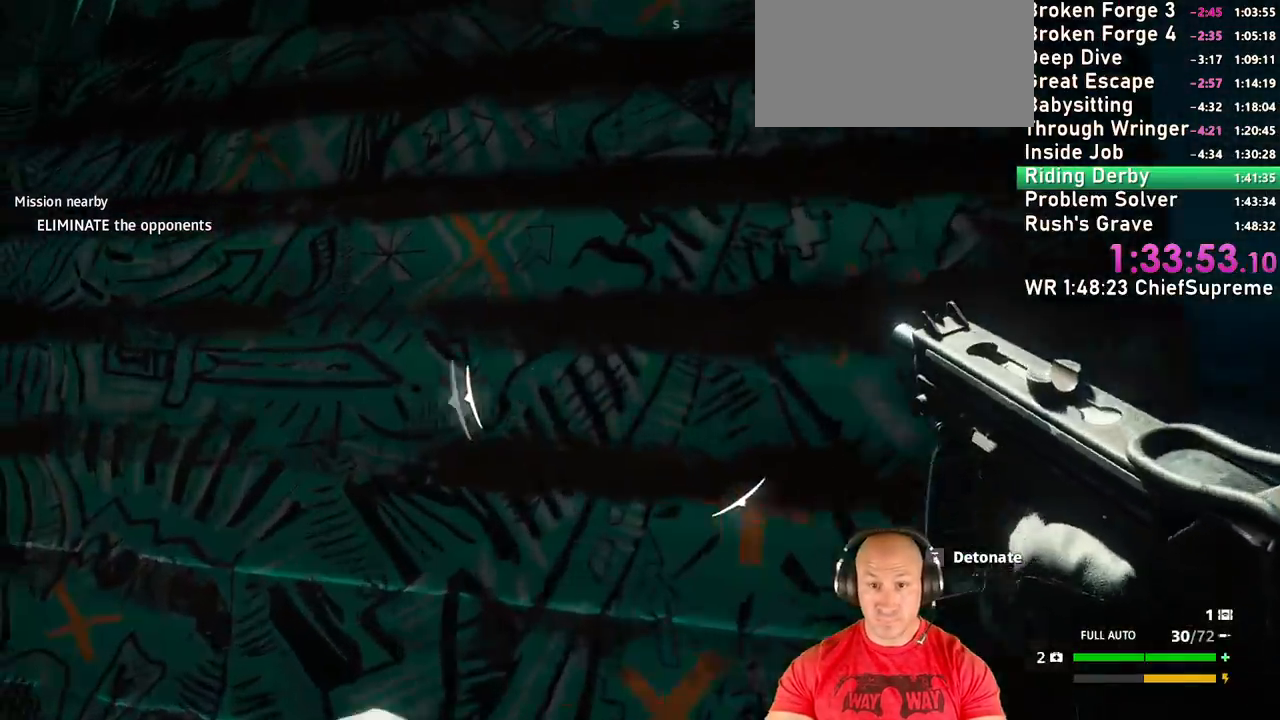
{"keys": ["shift", "w"], "mouse": [], "events": [[200, "shift", "down"], [284, "shift", "up"], [334, "a", "up"], [450, "shift", "down"]]}
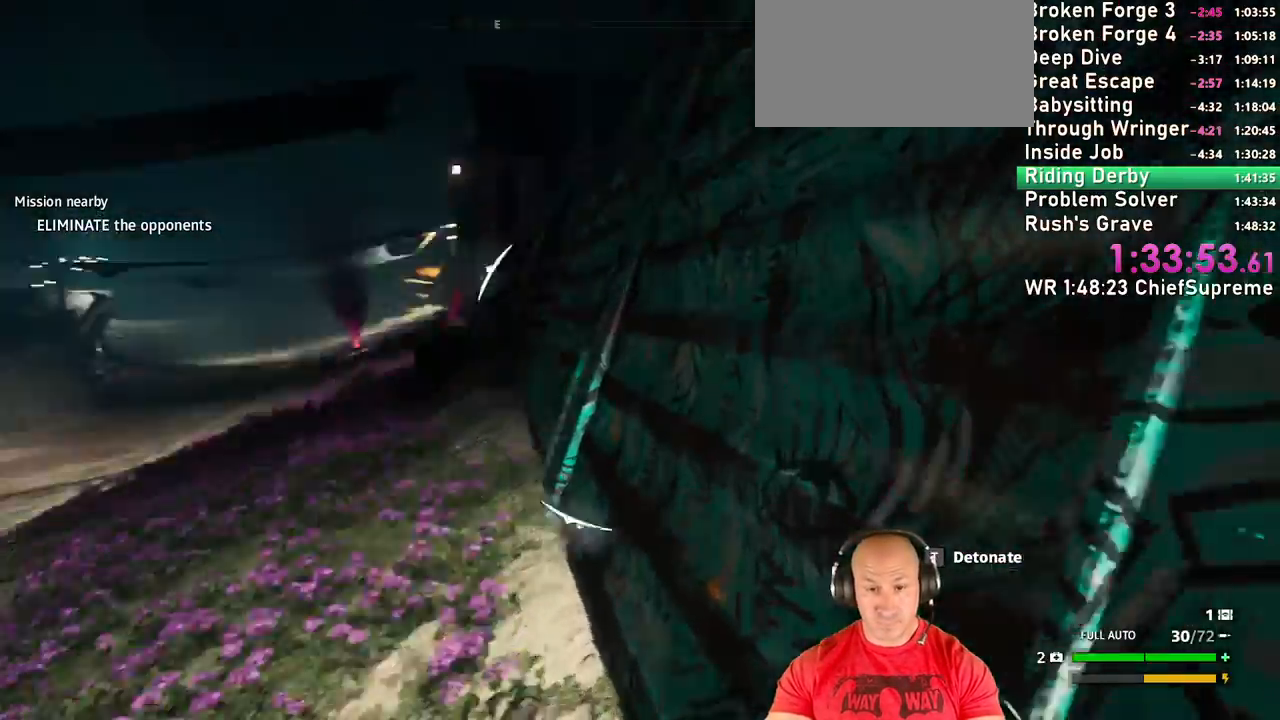
{"keys": ["w"], "mouse": [], "events": [[67, "shift", "up"], [67, "space", "down"], [150, "shift", "down"], [150, "space", "up"], [250, "shift", "up"], [250, "space", "down"], [300, "space", "up"]]}
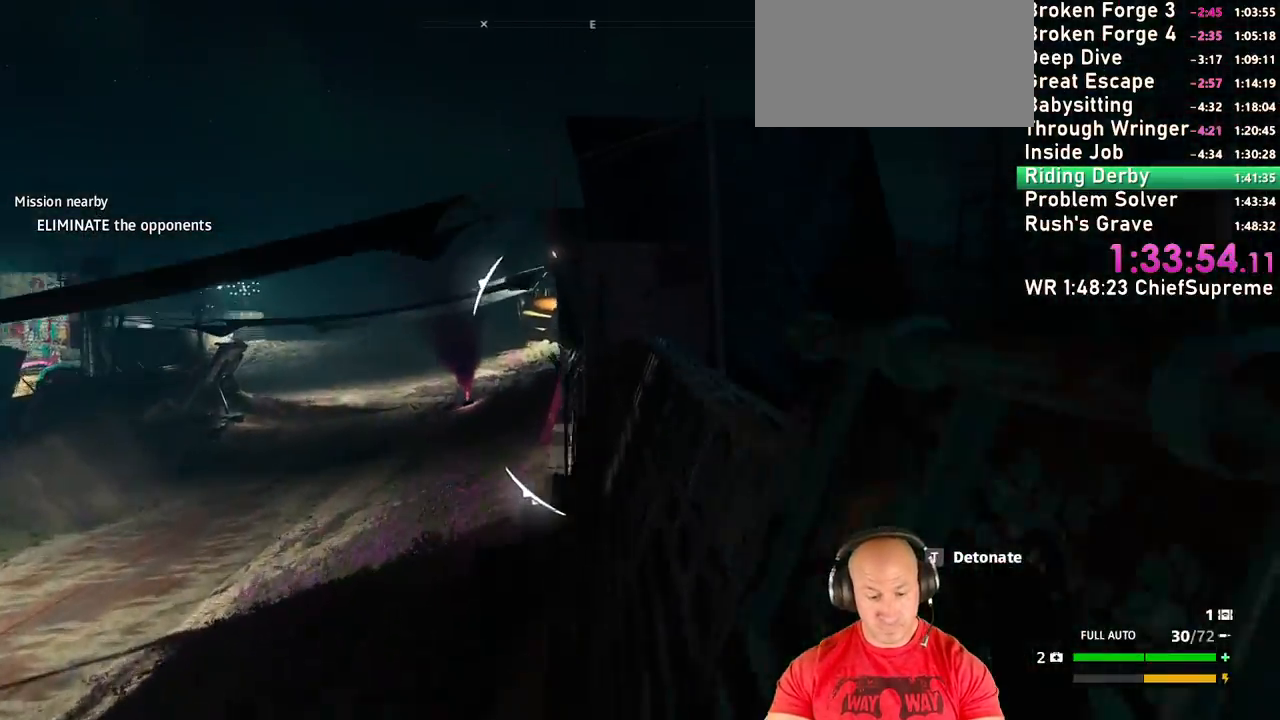
{"keys": ["w"], "mouse": [], "events": [[200, "t", "down"], [317, "t", "up"]]}
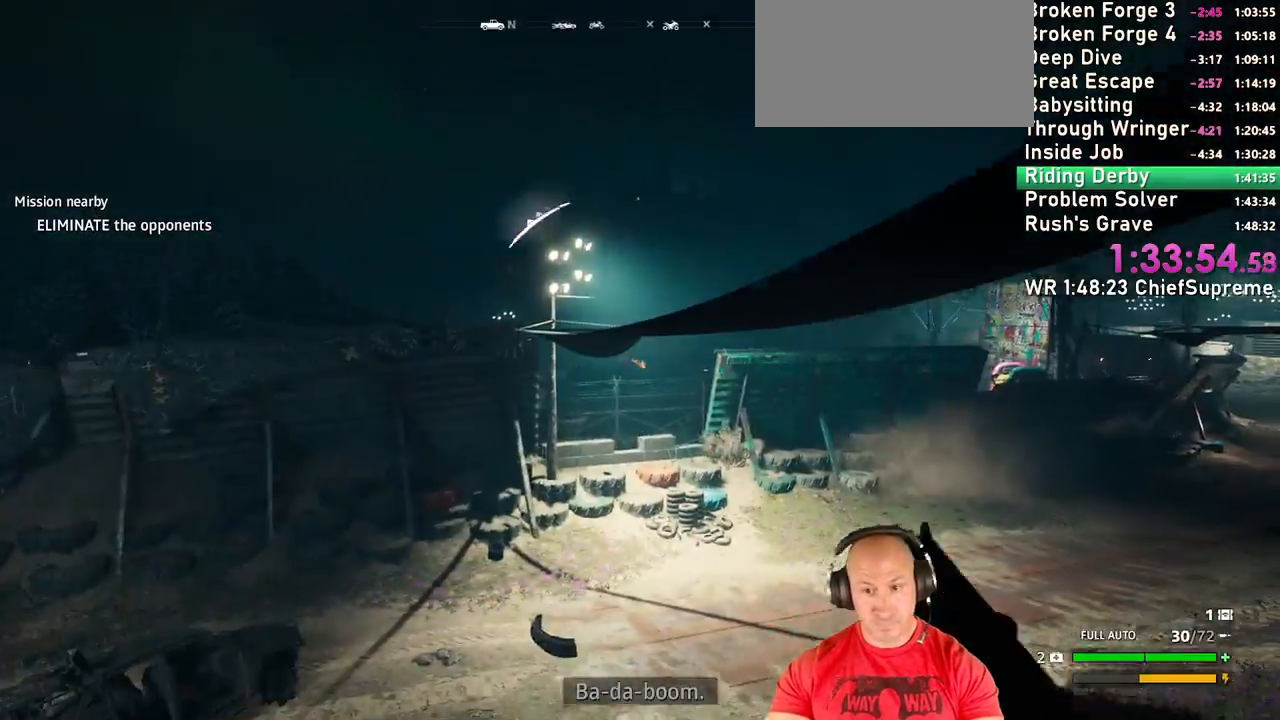
{"keys": ["d"], "mouse": [], "events": [[17, "w", "up"], [167, "d", "down"]]}
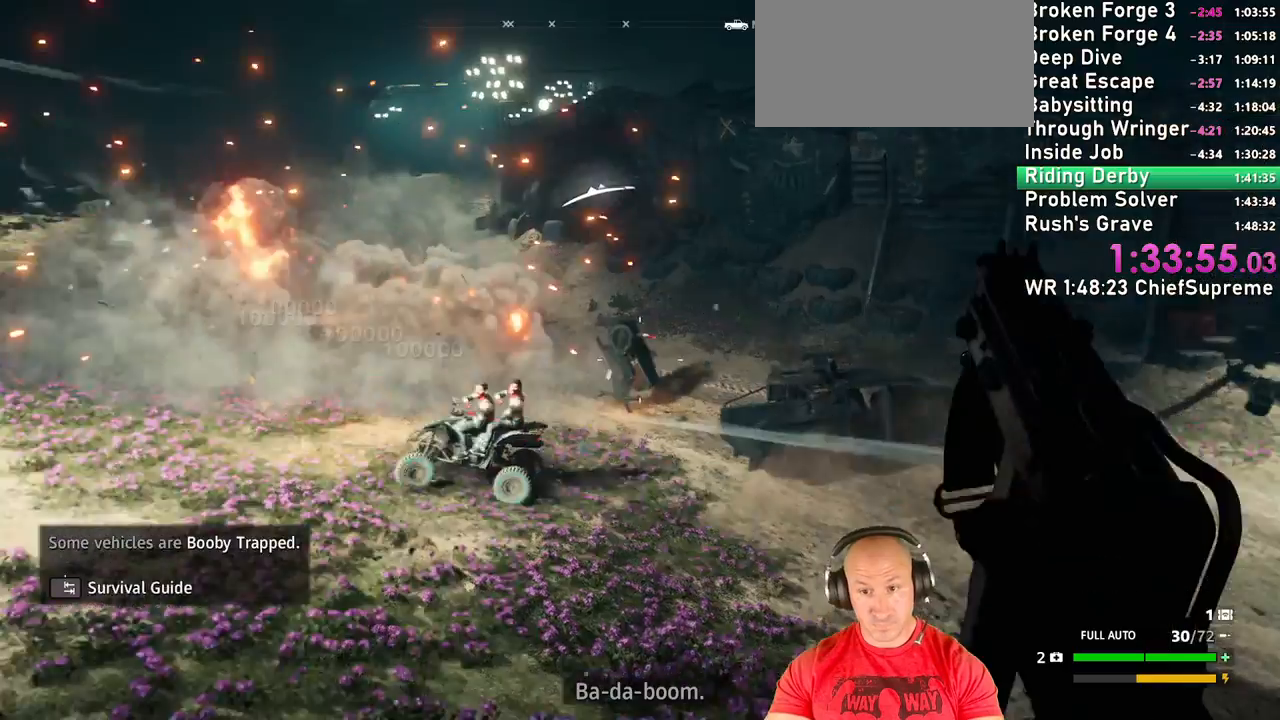
{"keys": ["shift", "w"], "mouse": [], "events": [[84, "w", "down"], [334, "d", "up"], [334, "shift", "down"]]}
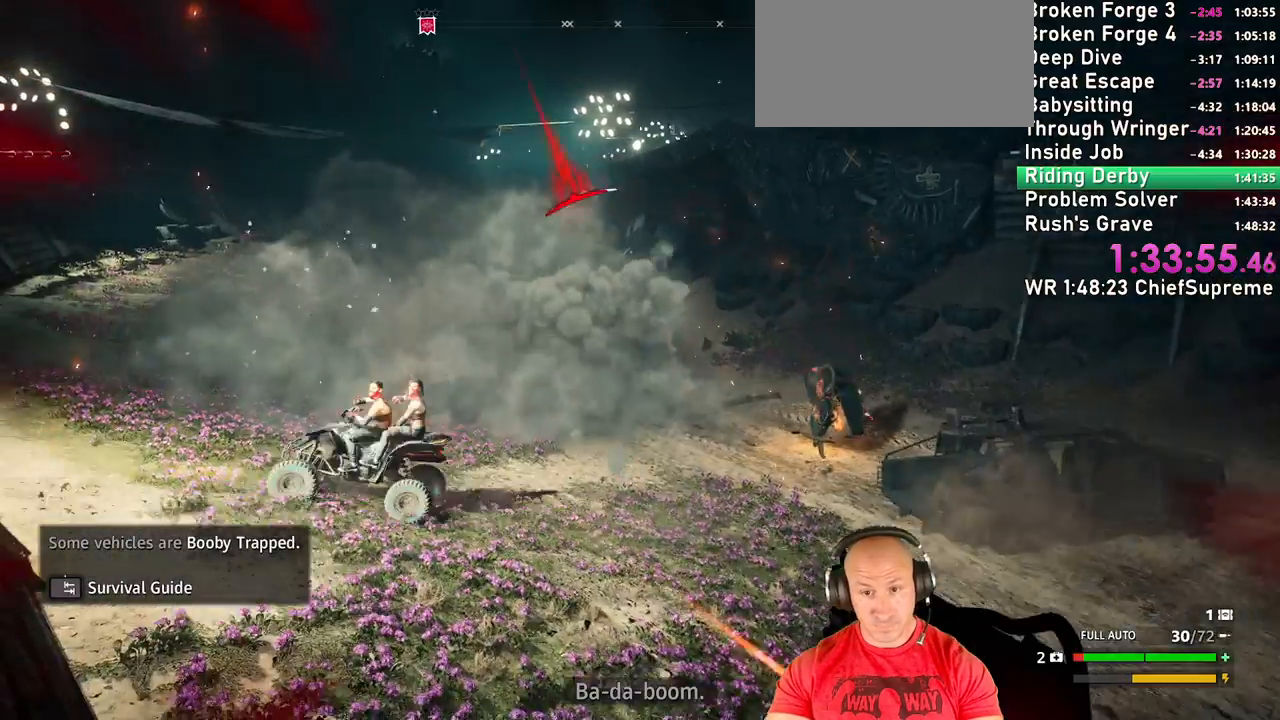
{"keys": ["w"], "mouse": [], "events": [[34, "shift", "up"], [184, "shift", "down"], [267, "shift", "up"], [367, "w", "up"], [434, "w", "down"]]}
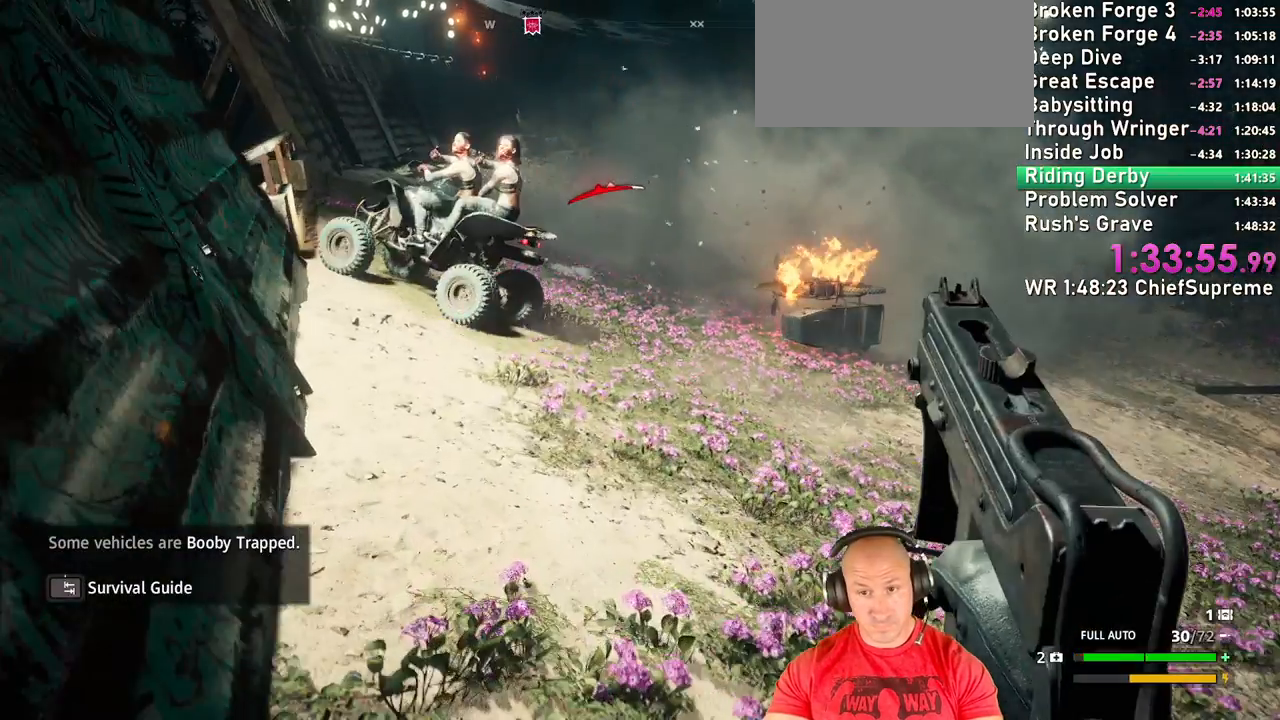
{"keys": ["w"], "mouse": [], "events": []}
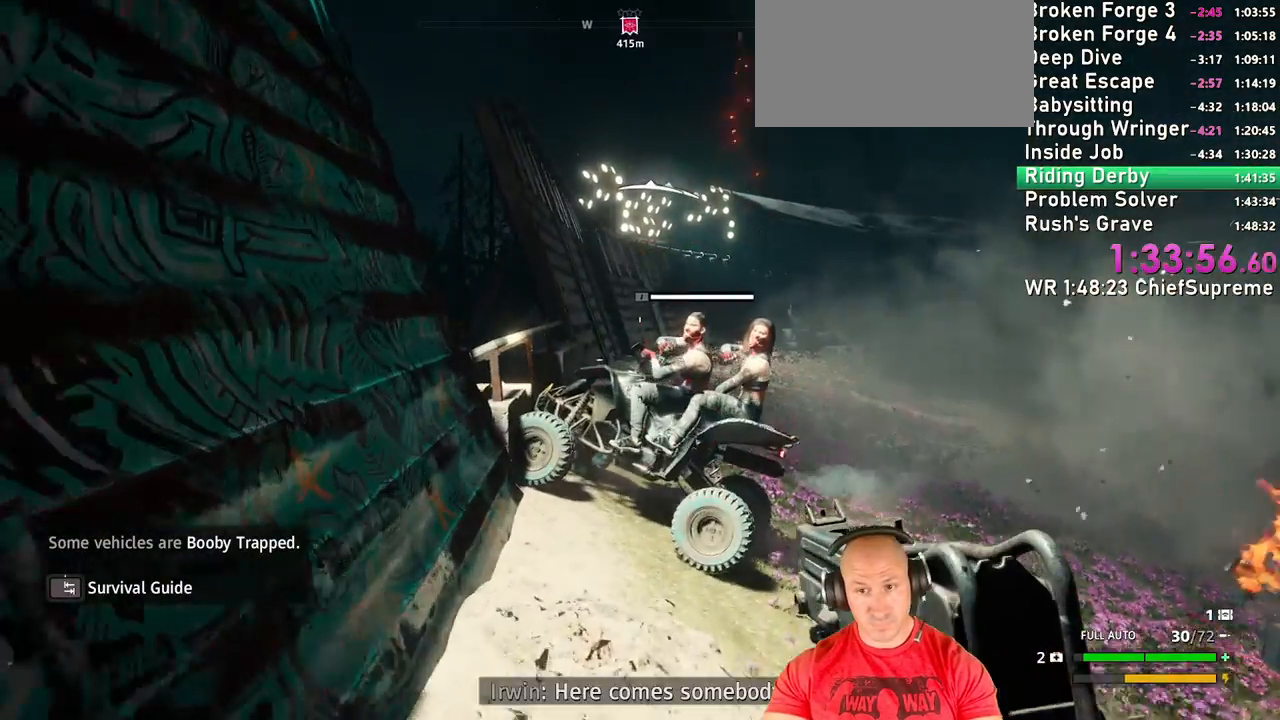
{"keys": ["w"], "mouse": ["left"]}
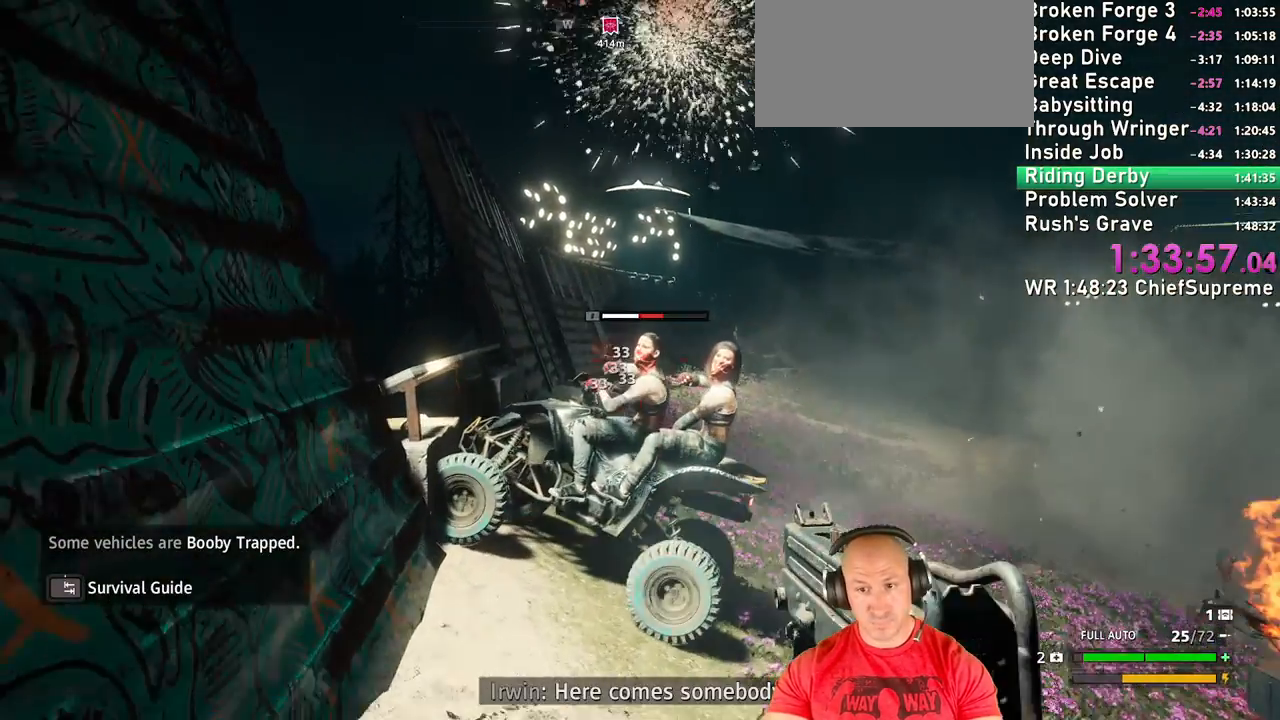
{"keys": ["w"], "mouse": [], "events": [[34, "mouse_left", "up"], [334, "mouse_left", "down"], [334, "w", "up"], [434, "mouse_left", "up"], [467, "w", "down"]]}
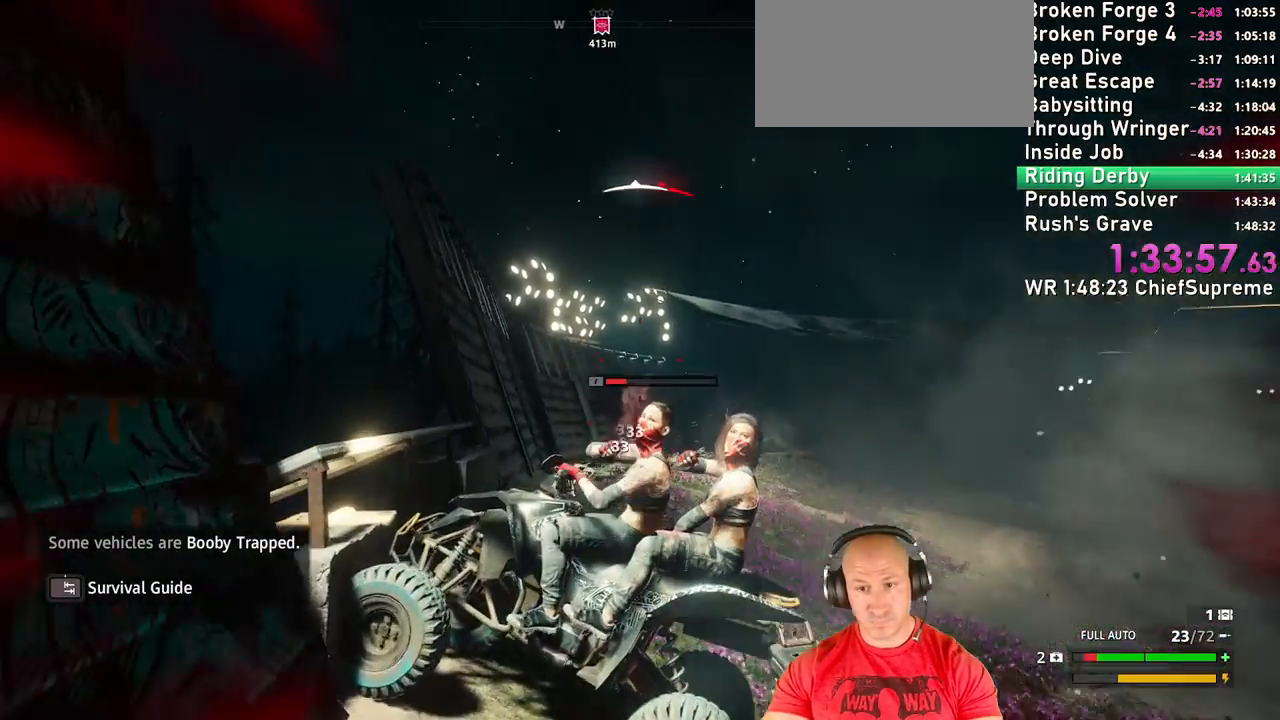
{"keys": [], "mouse": [], "events": [[317, "w", "up"]]}
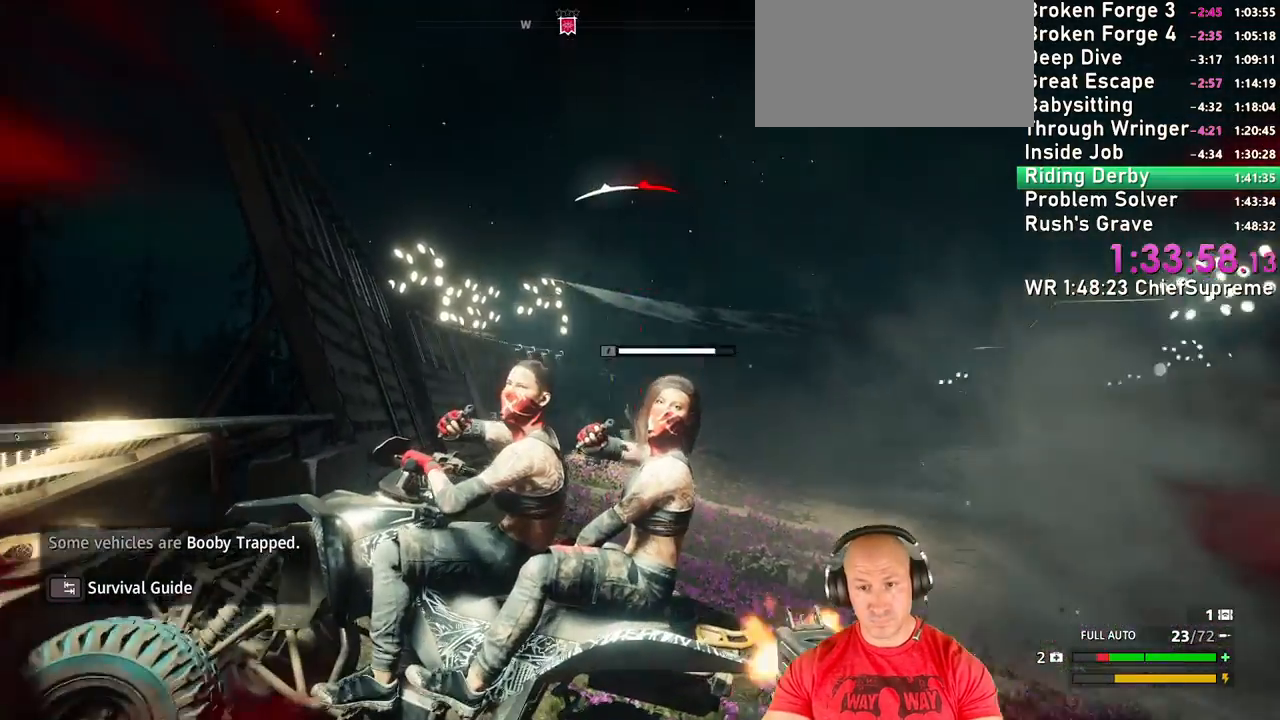
{"keys": [], "mouse": [], "events": [[84, "mouse_left", "down"], [434, "mouse_left", "up"]]}
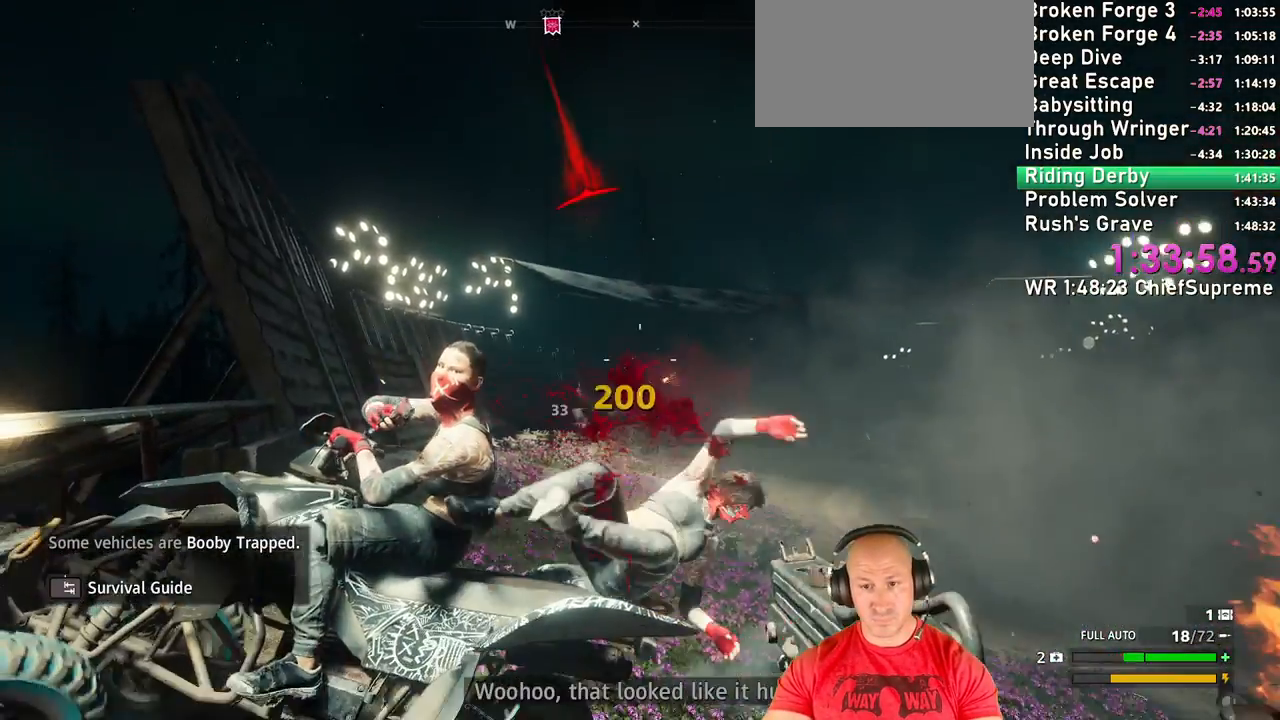
{"keys": ["shift", "w"], "mouse": [], "events": [[250, "d", "down"], [300, "w", "down"], [334, "d", "up"], [334, "shift", "down"]]}
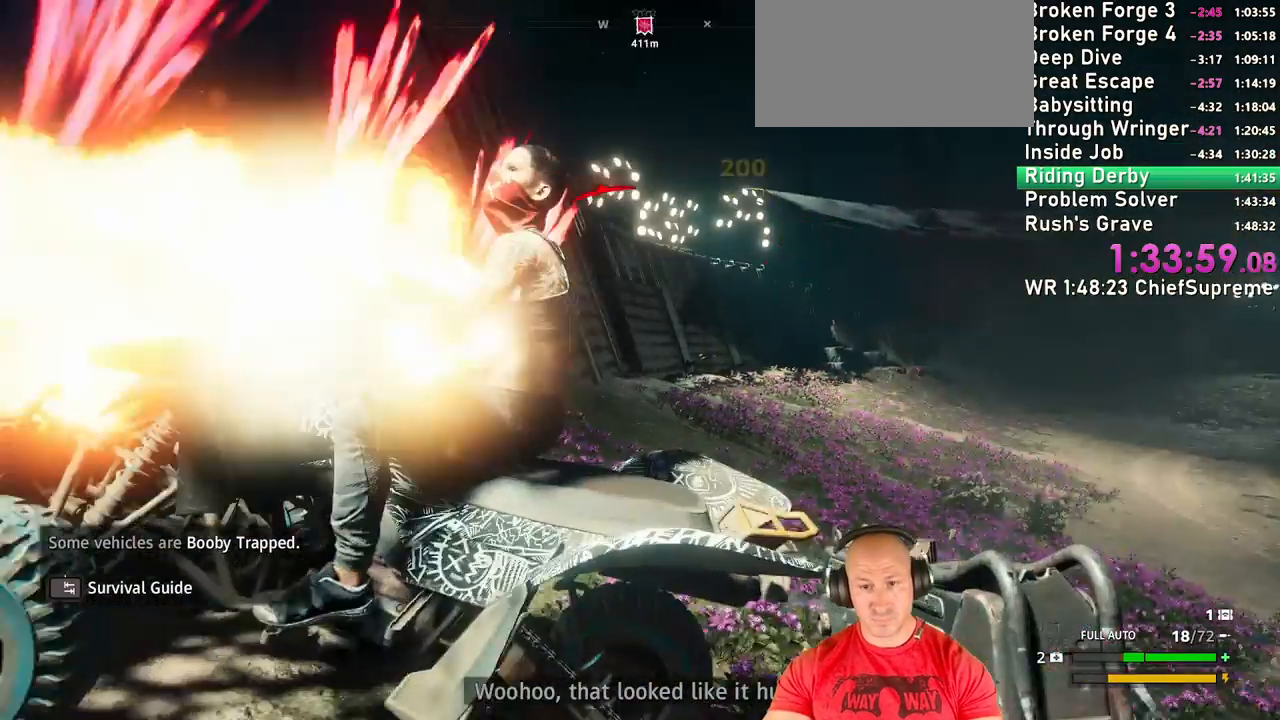
{"keys": [], "mouse": [], "events": [[34, "shift", "up"], [100, "w", "up"]]}
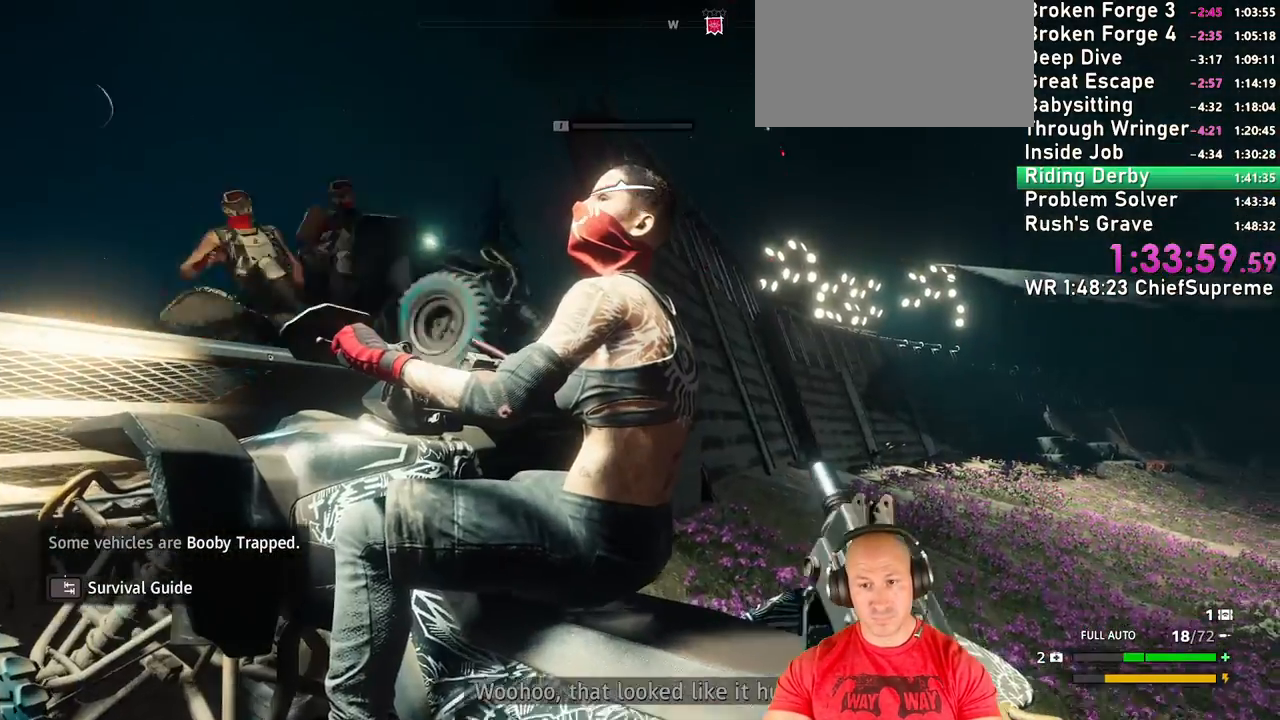
{"keys": [], "mouse": [], "events": [[267, "mouse_left", "down"], [350, "mouse_left", "up"]]}
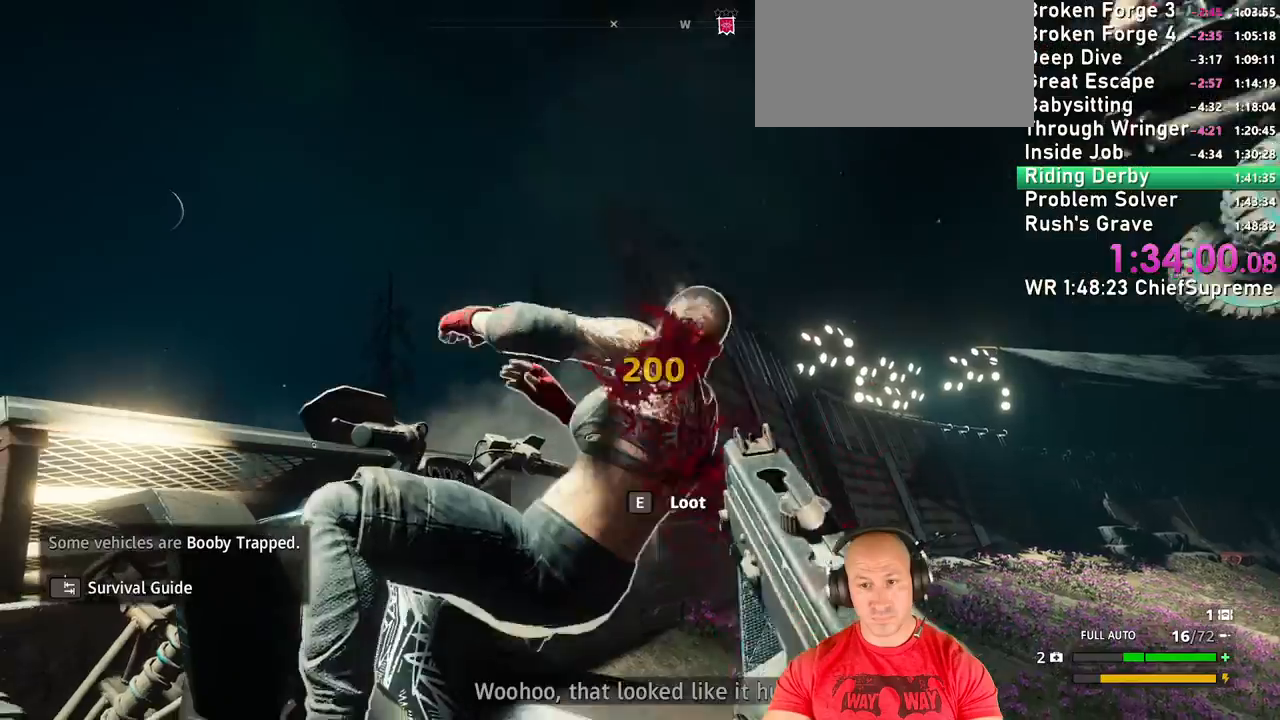
{"keys": [], "mouse": [], "events": [[184, "w", "down"], [334, "w", "up"], [367, "e", "down"], [484, "e", "up"]]}
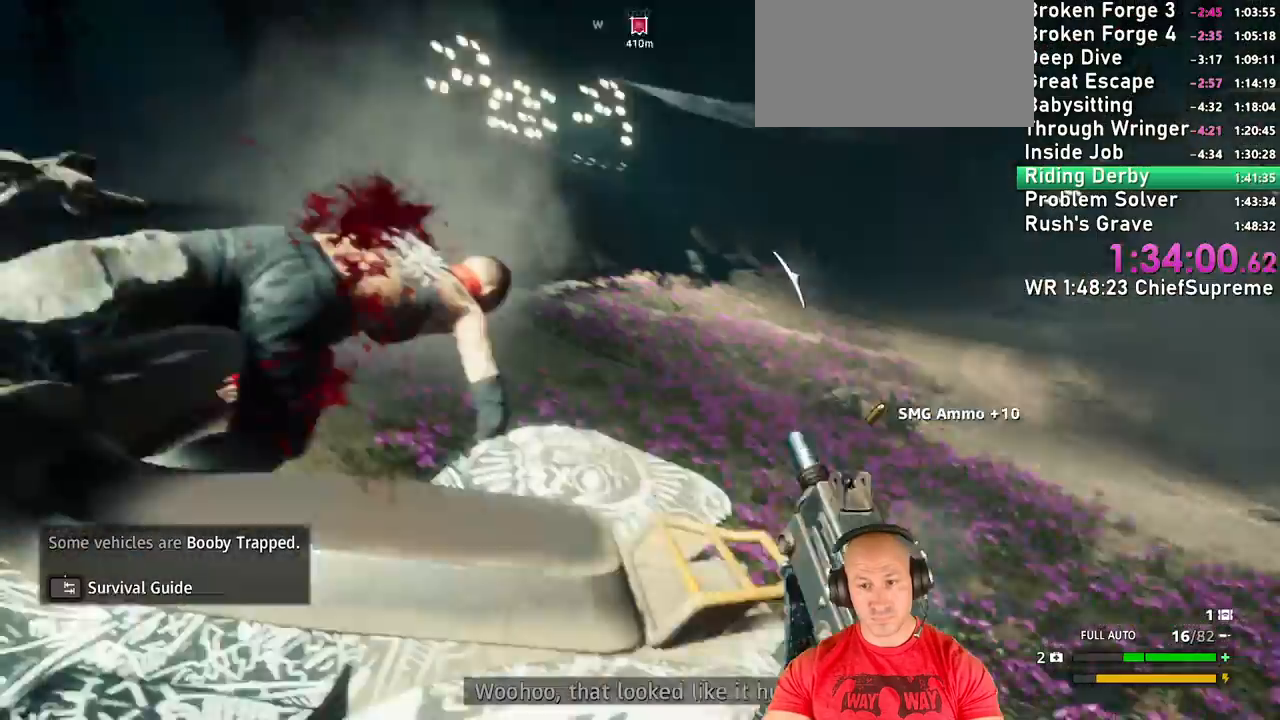
{"keys": ["w"], "mouse": [], "events": [[184, "d", "down"], [300, "w", "down"], [367, "d", "up"]]}
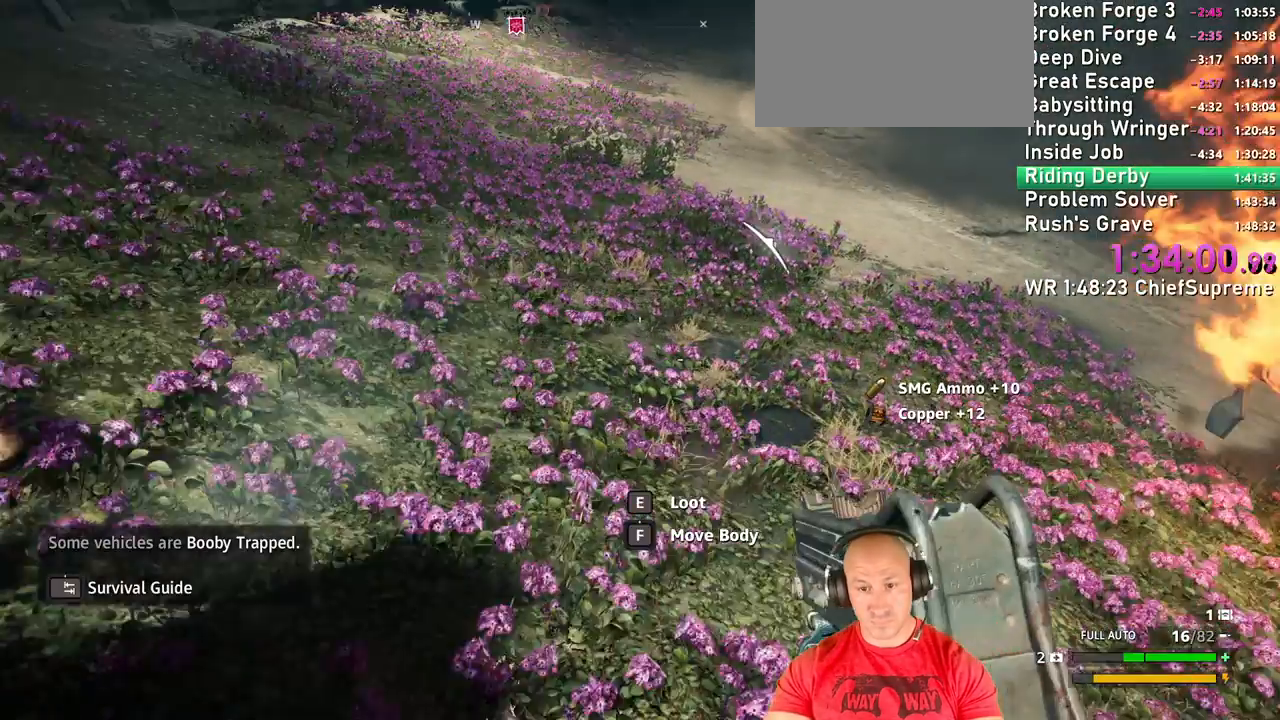
{"keys": ["a"], "mouse": [], "events": [[217, "e", "down"], [284, "e", "up"], [284, "w", "up"], [350, "a", "down"]]}